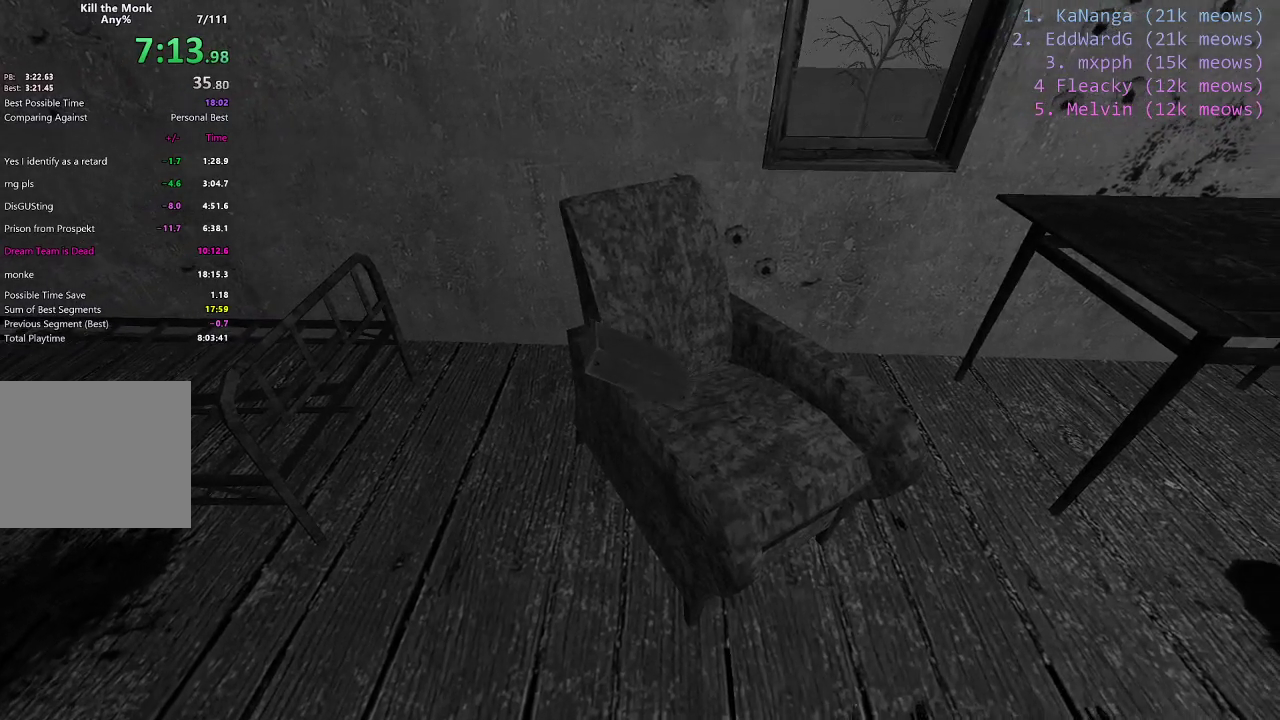
Gameplay with keyboard; each line is a JSON object with the keys held at the frame after it. "events" lists presses ("down") and releases ("up") of "1", "2", "3", "4", "5", "a", "alt", "c", "caps_lock", "ctrl", "d", "e", "f", "g", "q", "r", "s", "shift", "space", "t", "tab", "v", "w", "x" and "z" between this image and that frame as [ms after this image, input, new state], when the widget could be followed in between. No other keys are recorded. Mouse input is not recorded.
{"keys": [], "events": []}
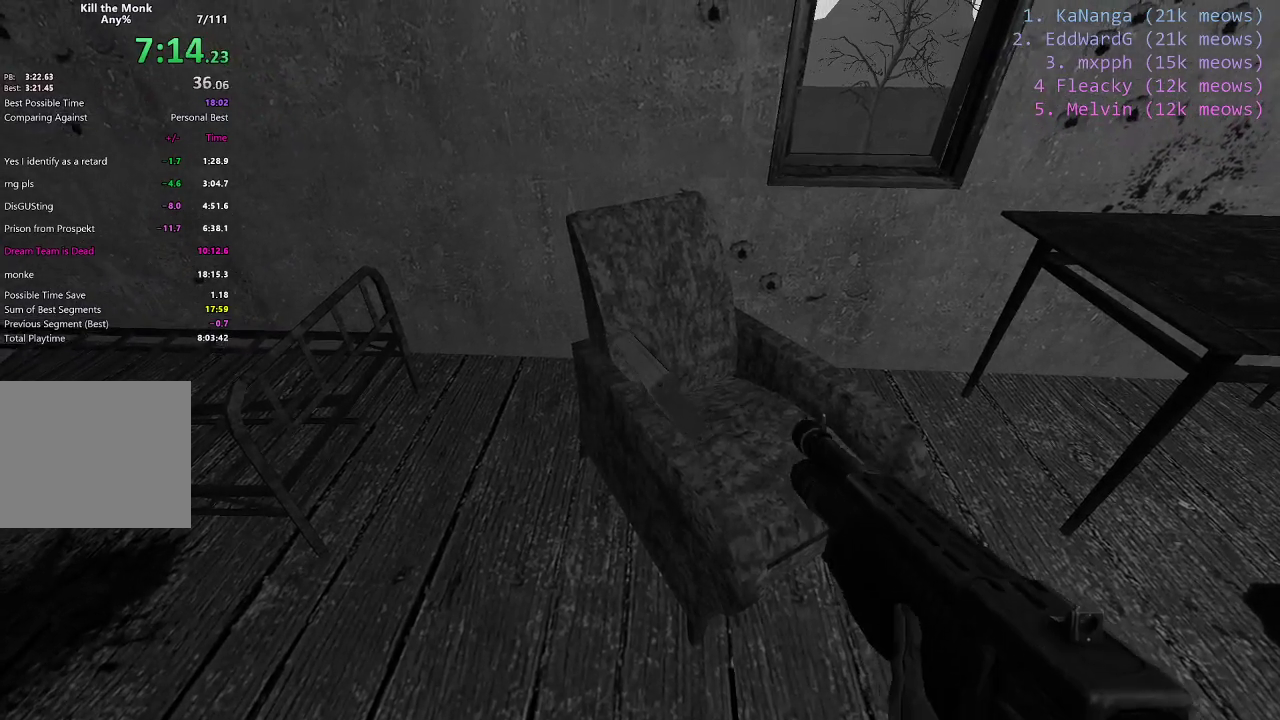
{"keys": ["d"], "events": [[417, "d", "down"]]}
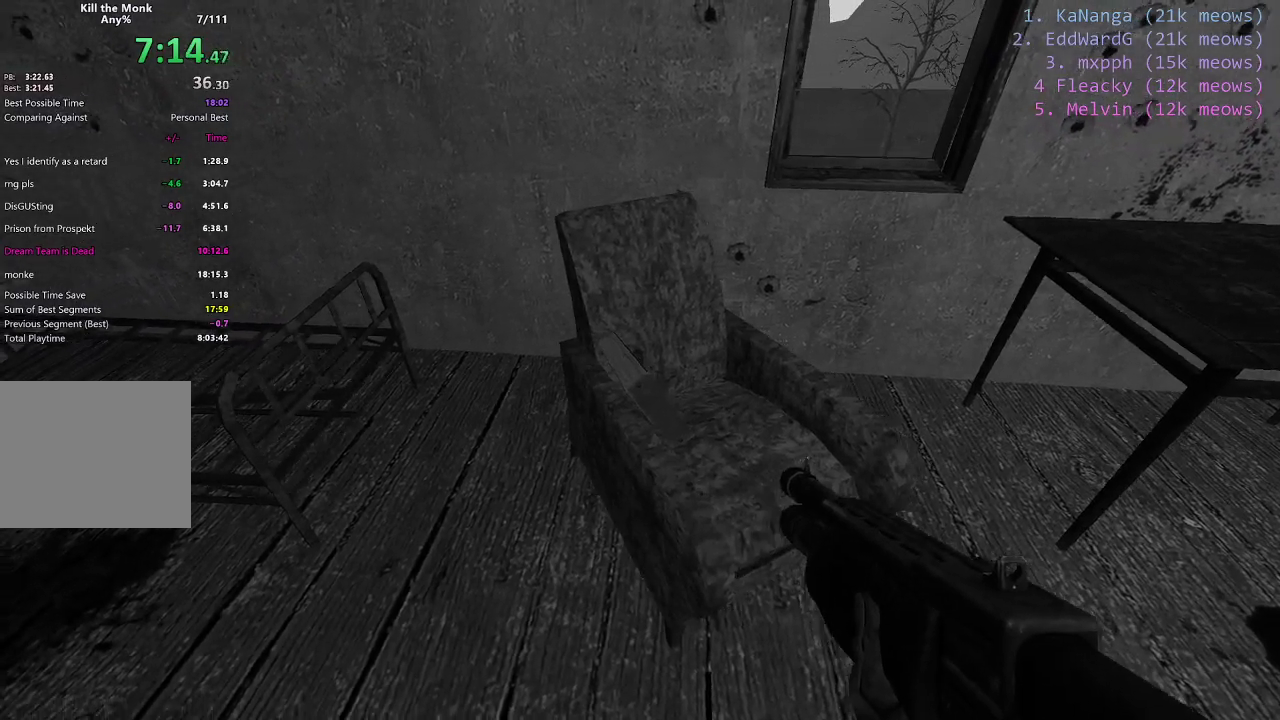
{"keys": ["a"], "events": [[201, "d", "up"], [384, "a", "down"]]}
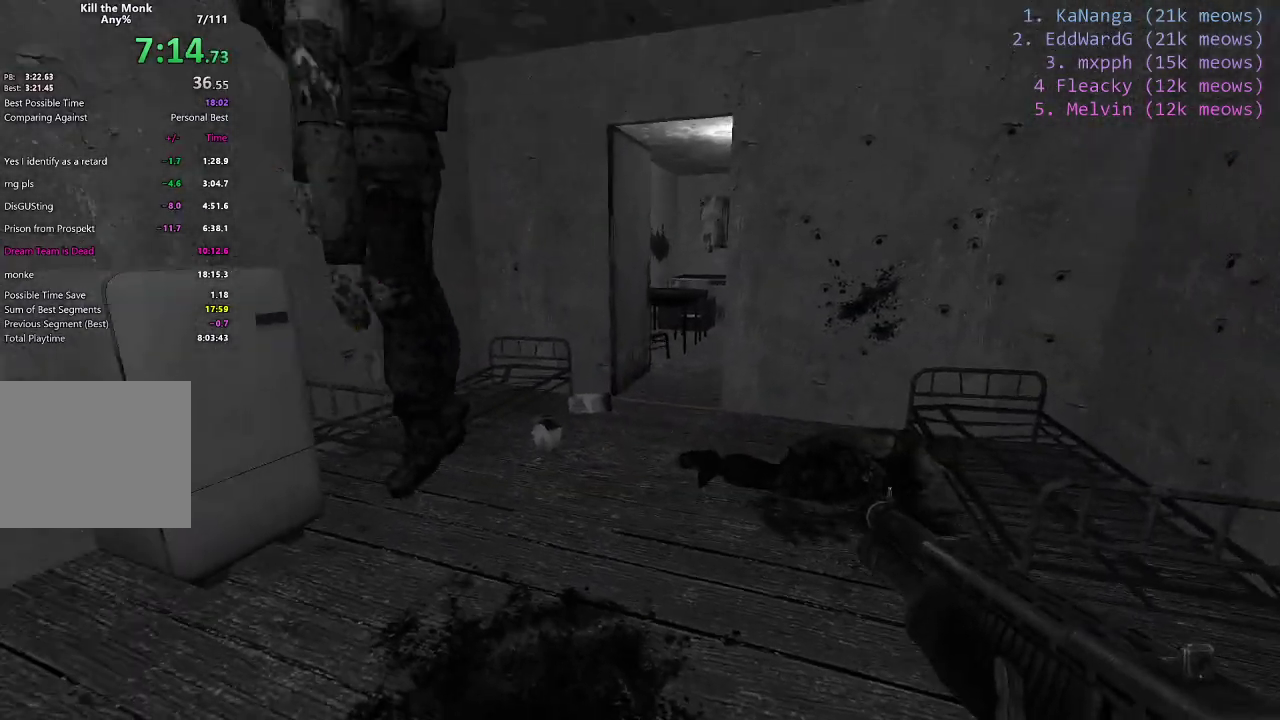
{"keys": ["a", "w"], "events": [[67, "a", "up"], [267, "a", "down"], [350, "w", "down"]]}
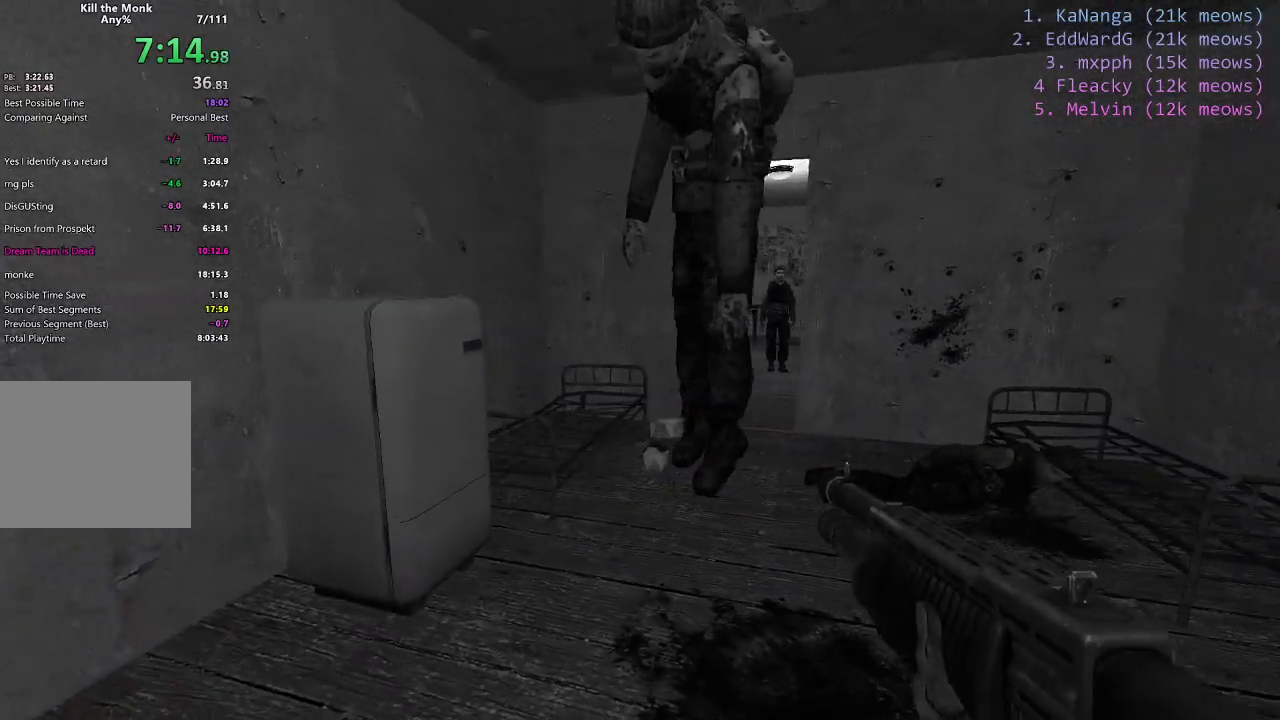
{"keys": [], "events": [[284, "a", "up"], [317, "w", "up"]]}
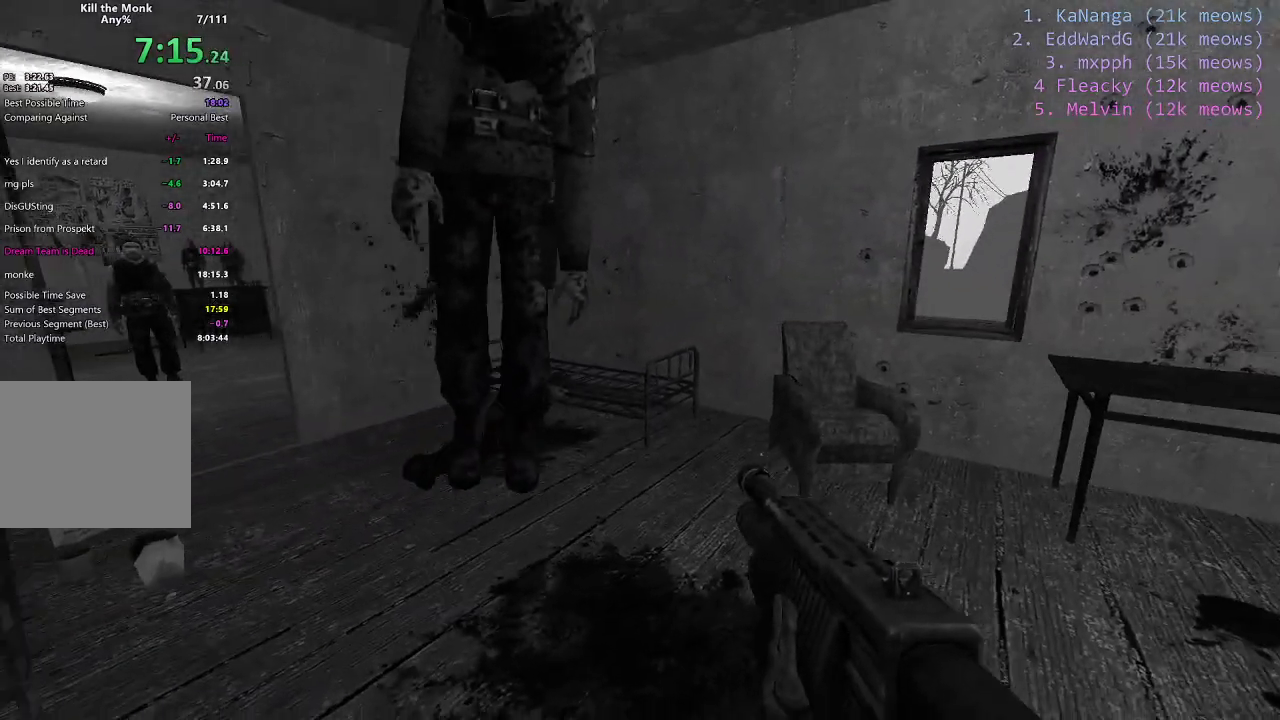
{"keys": [], "events": [[150, "w", "down"], [284, "a", "down"], [434, "a", "up"], [434, "w", "up"]]}
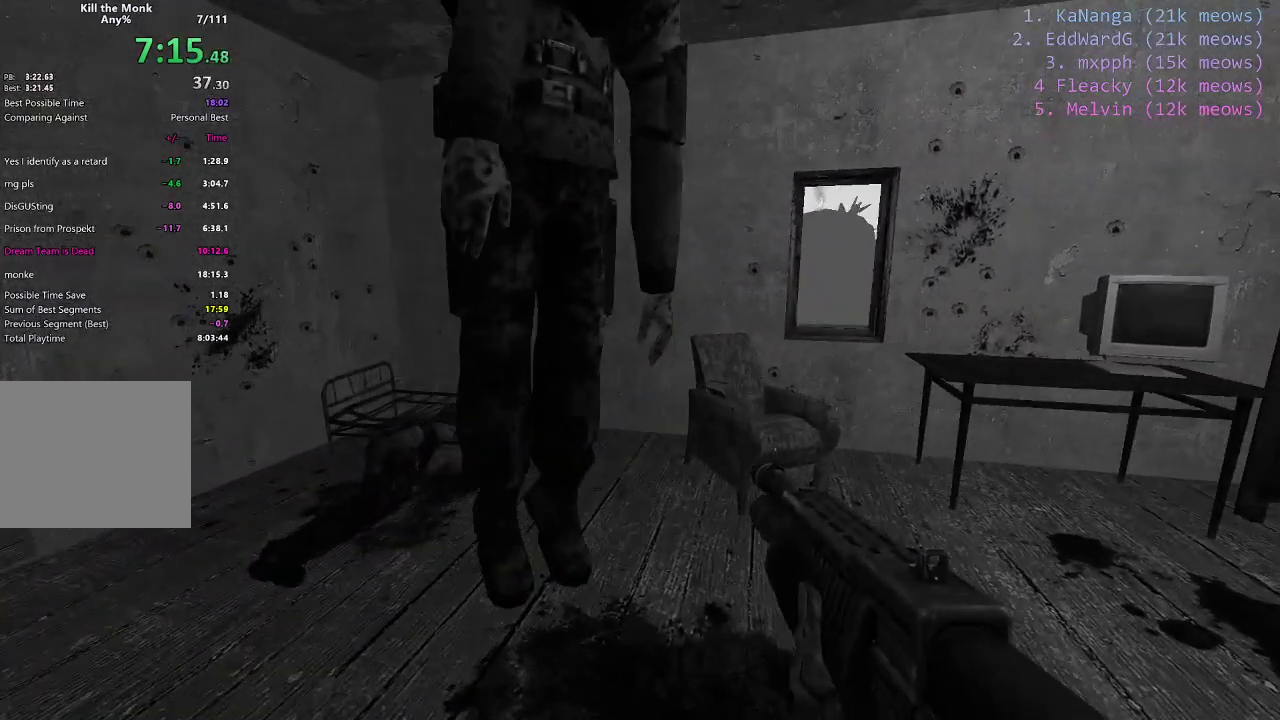
{"keys": [], "events": [[301, "w", "down"], [351, "a", "down"], [451, "a", "up"], [451, "w", "up"]]}
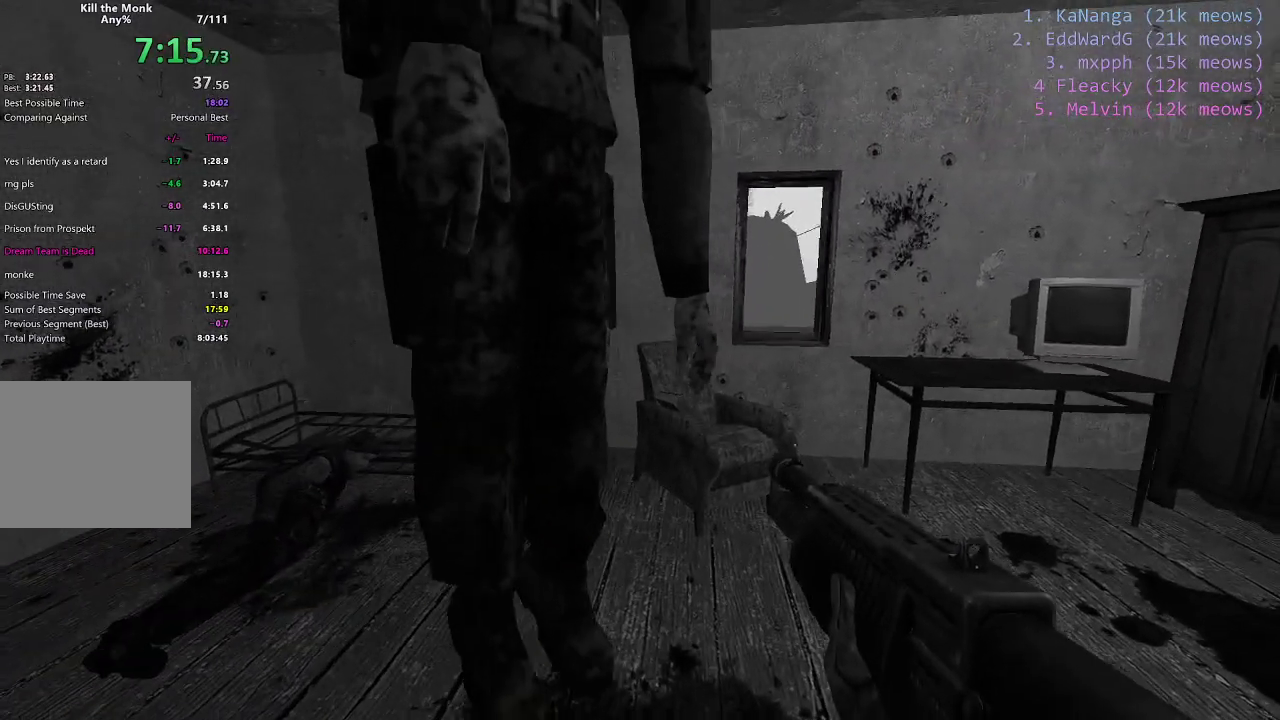
{"keys": [], "events": [[317, "a", "down"], [367, "a", "up"]]}
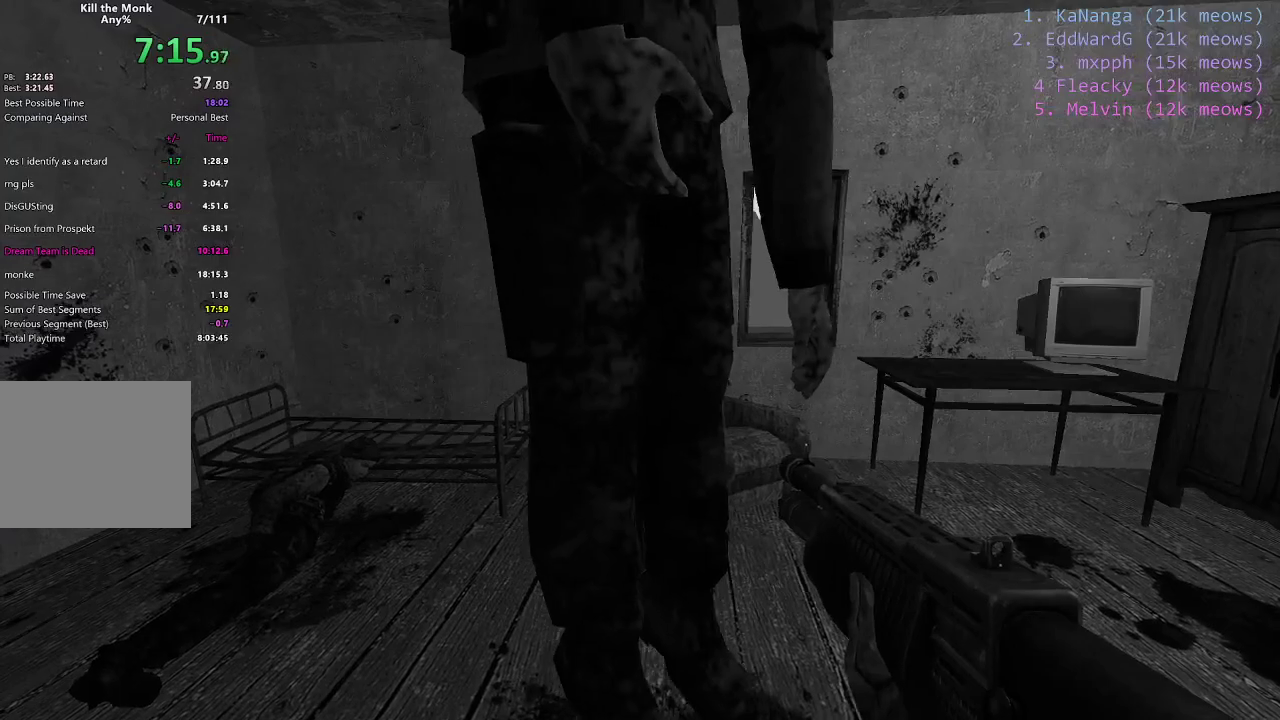
{"keys": ["w"], "events": [[101, "w", "down"]]}
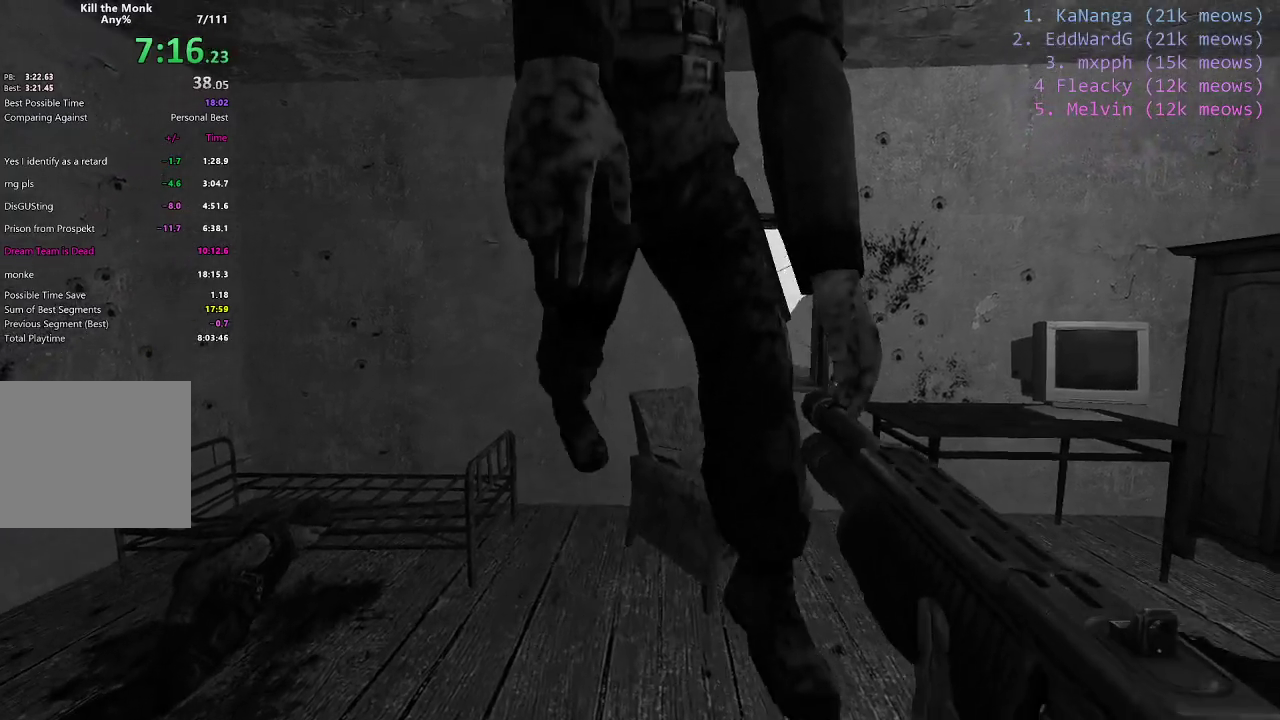
{"keys": ["w"], "events": []}
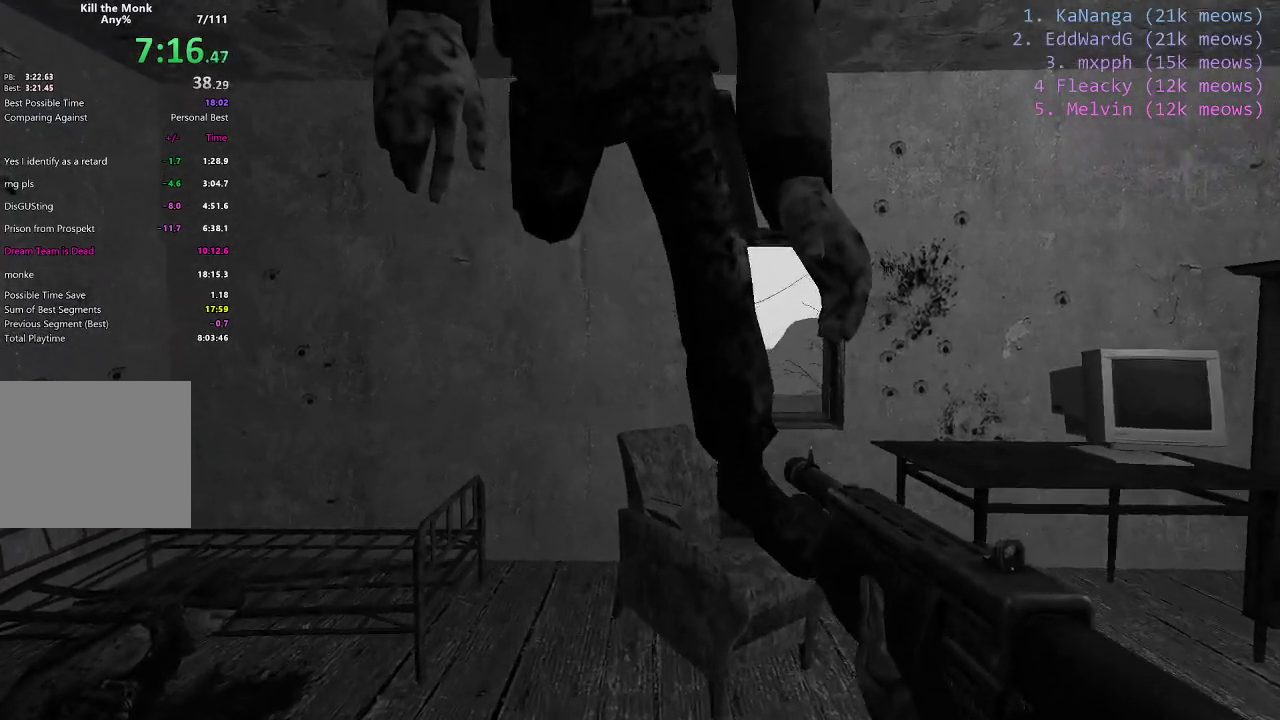
{"keys": ["w"], "events": []}
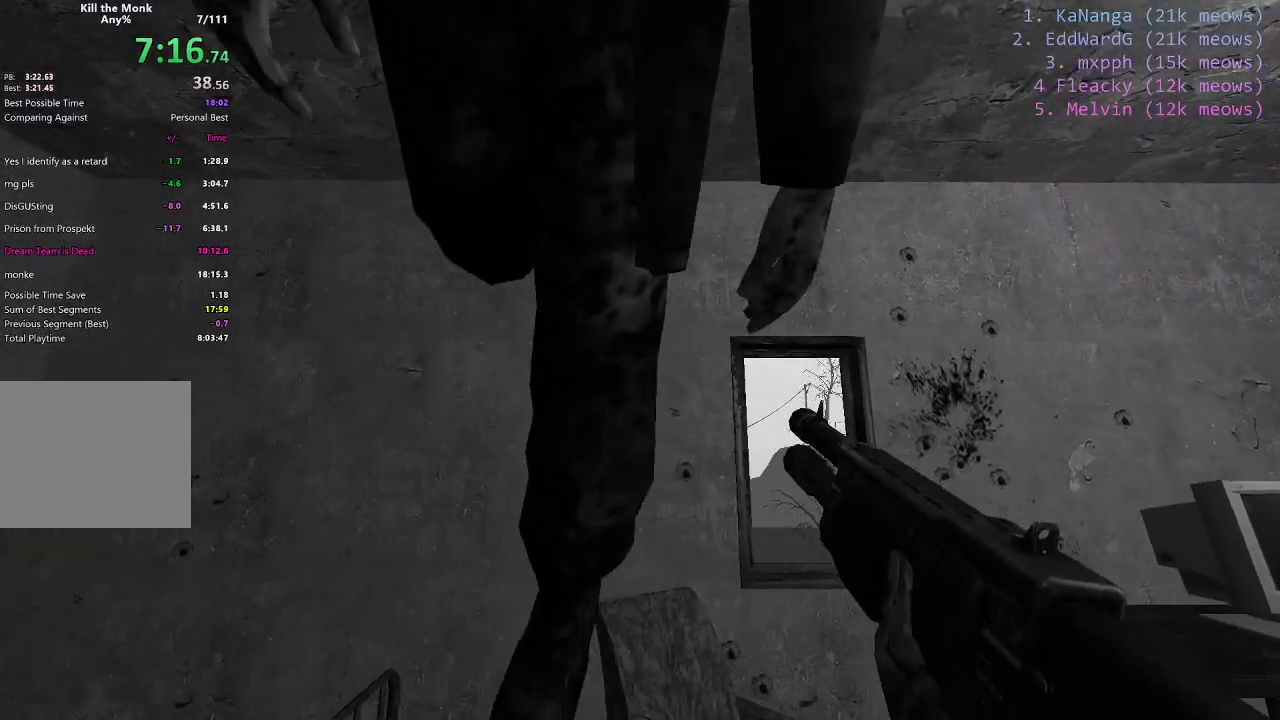
{"keys": [], "events": [[50, "w", "up"], [284, "w", "down"], [484, "w", "up"]]}
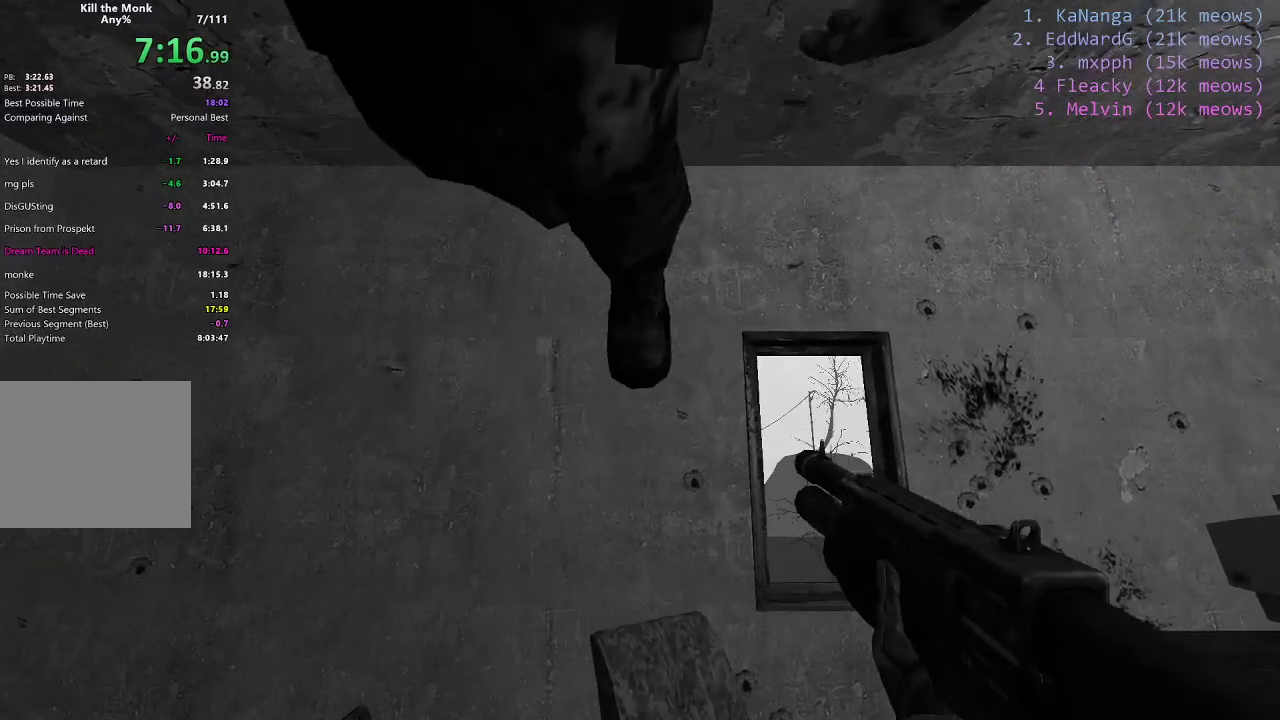
{"keys": [], "events": []}
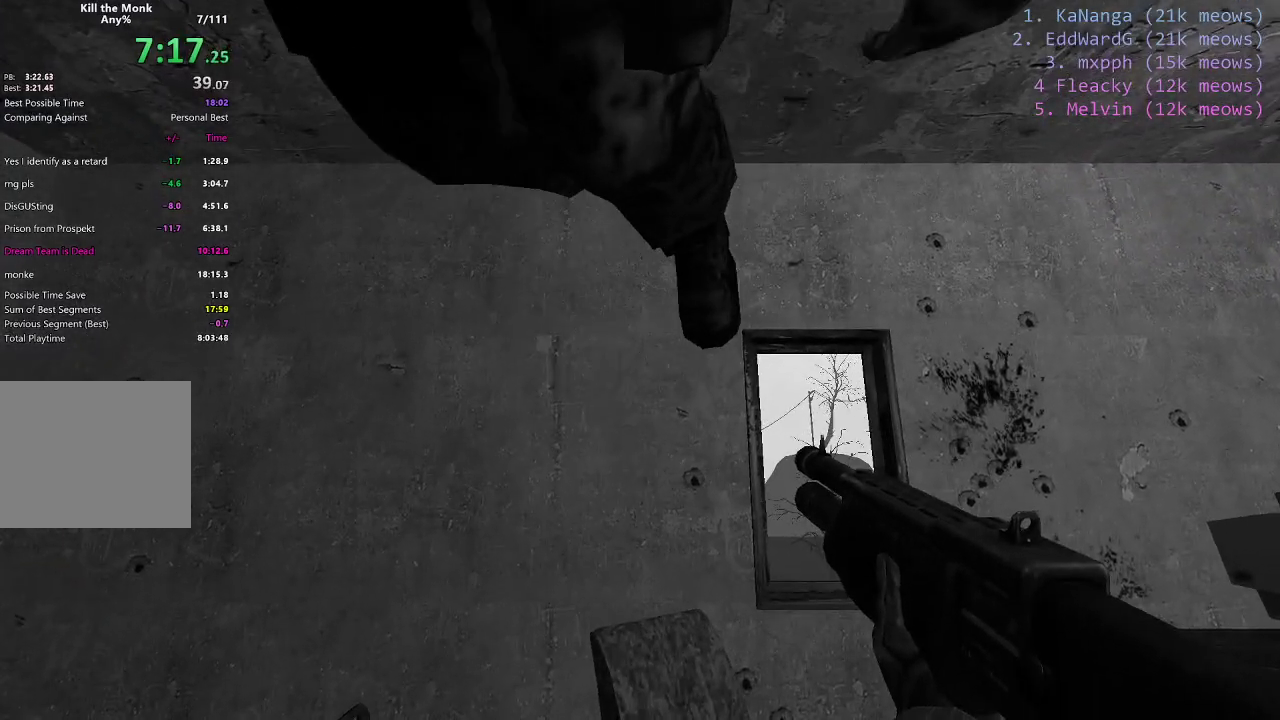
{"keys": [], "events": [[67, "w", "down"], [217, "w", "up"]]}
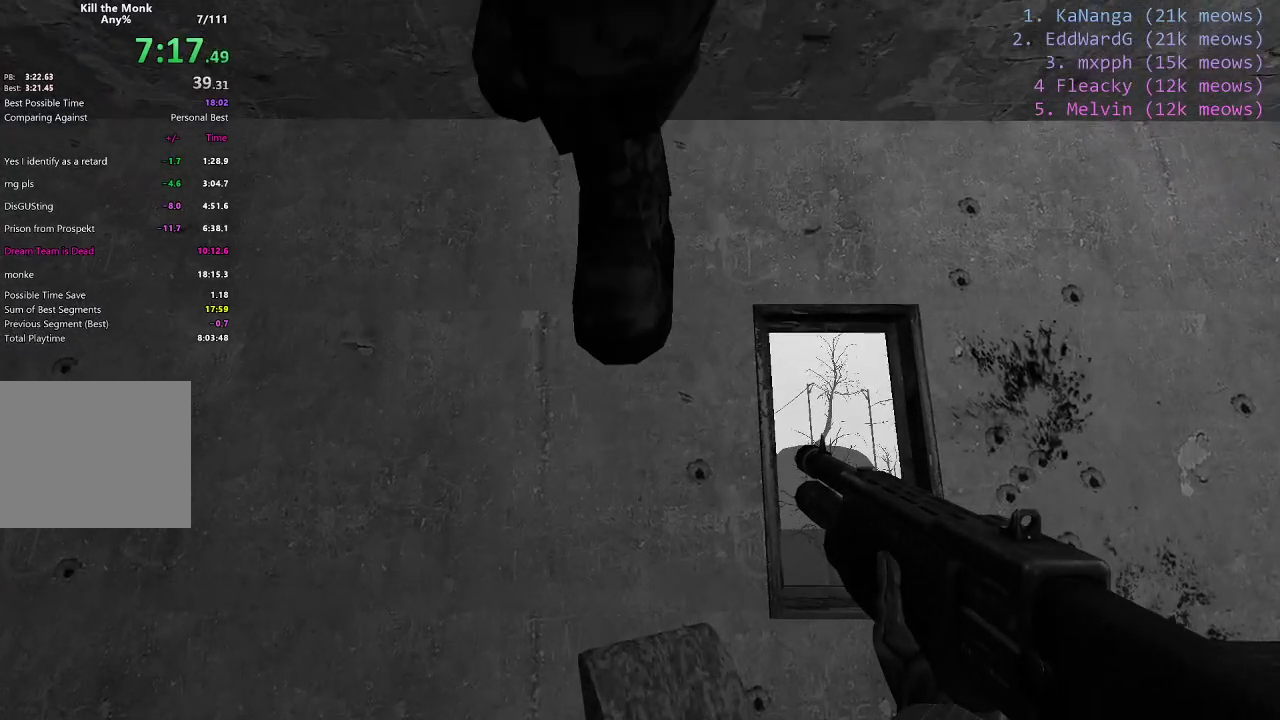
{"keys": [], "events": []}
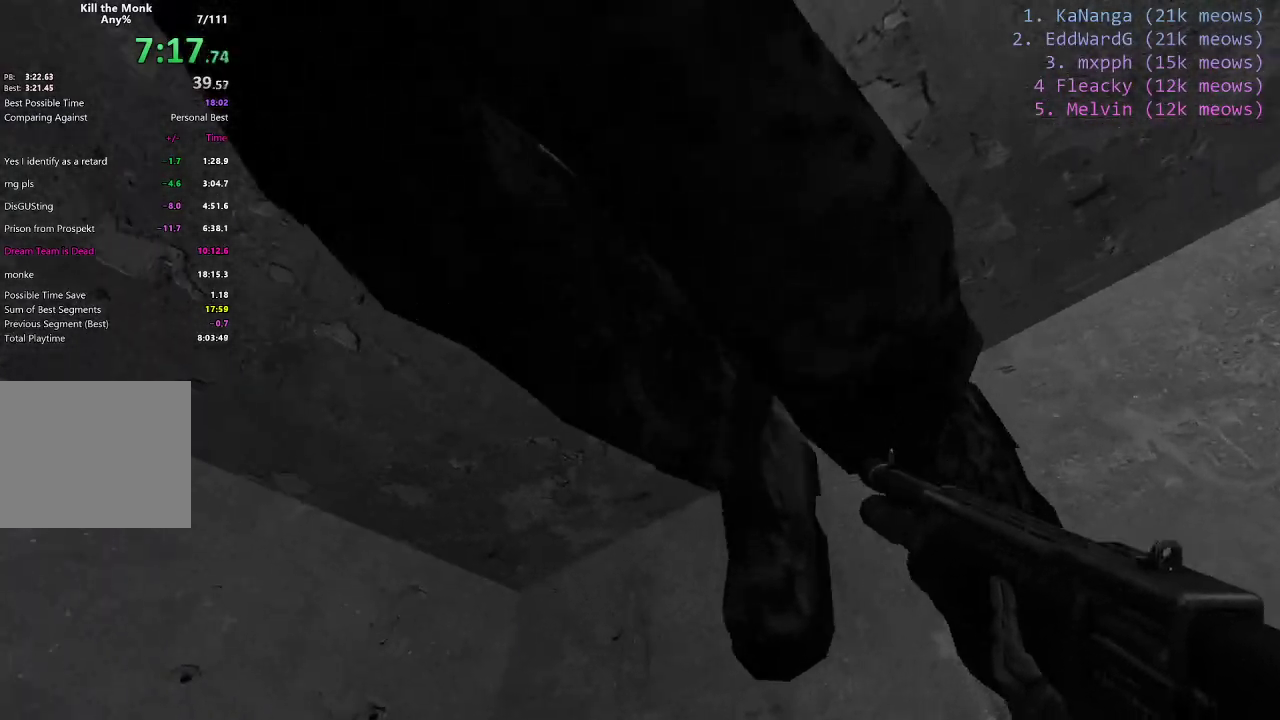
{"keys": [], "events": []}
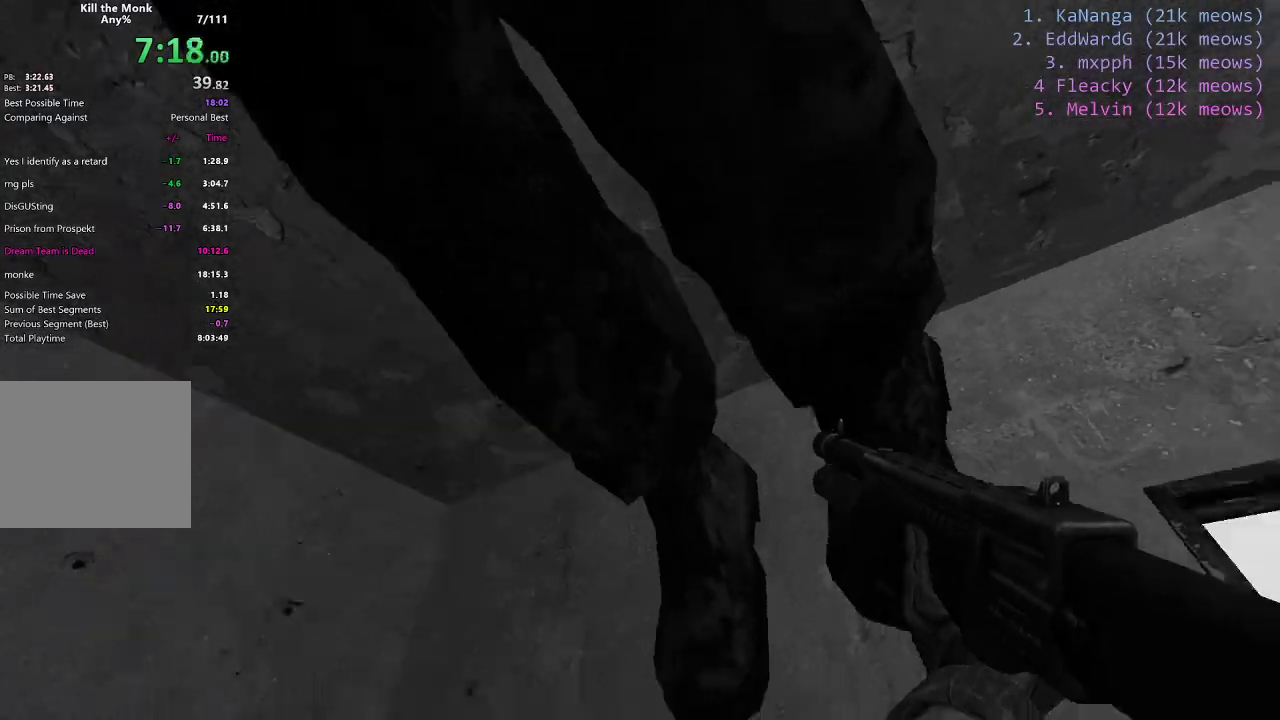
{"keys": [], "events": []}
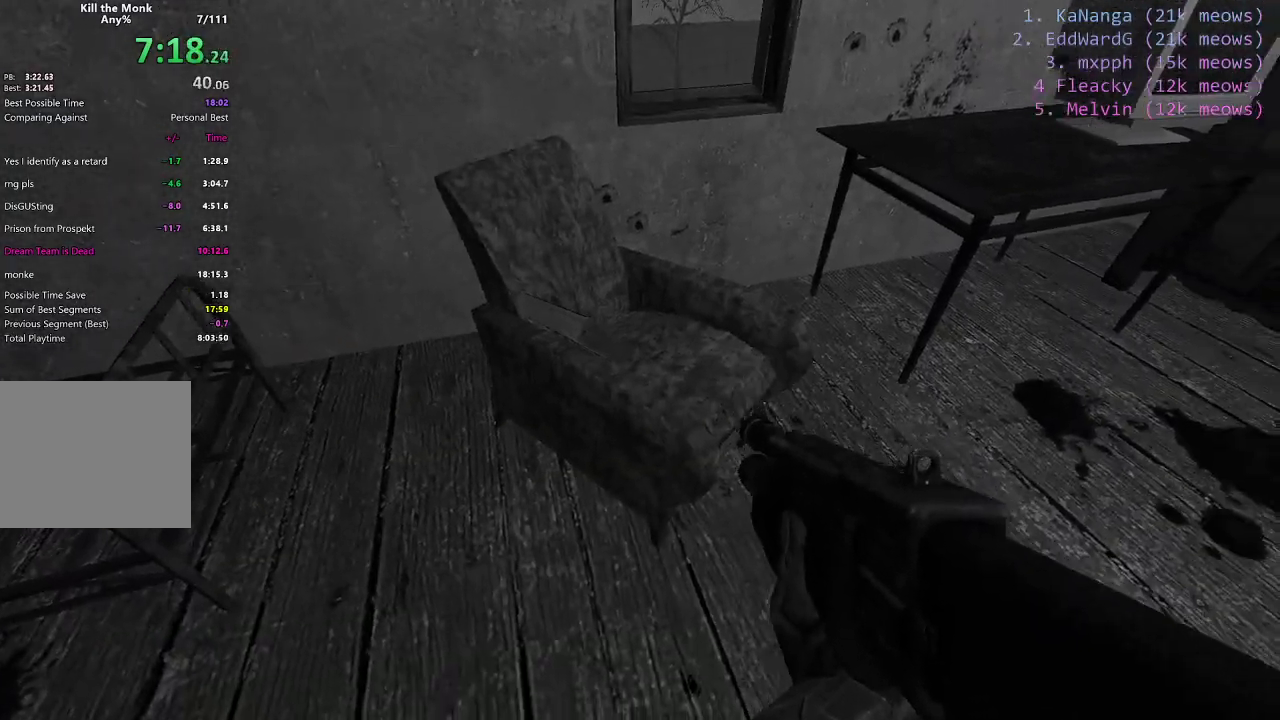
{"keys": [], "events": [[83, "e", "down"], [183, "e", "up"]]}
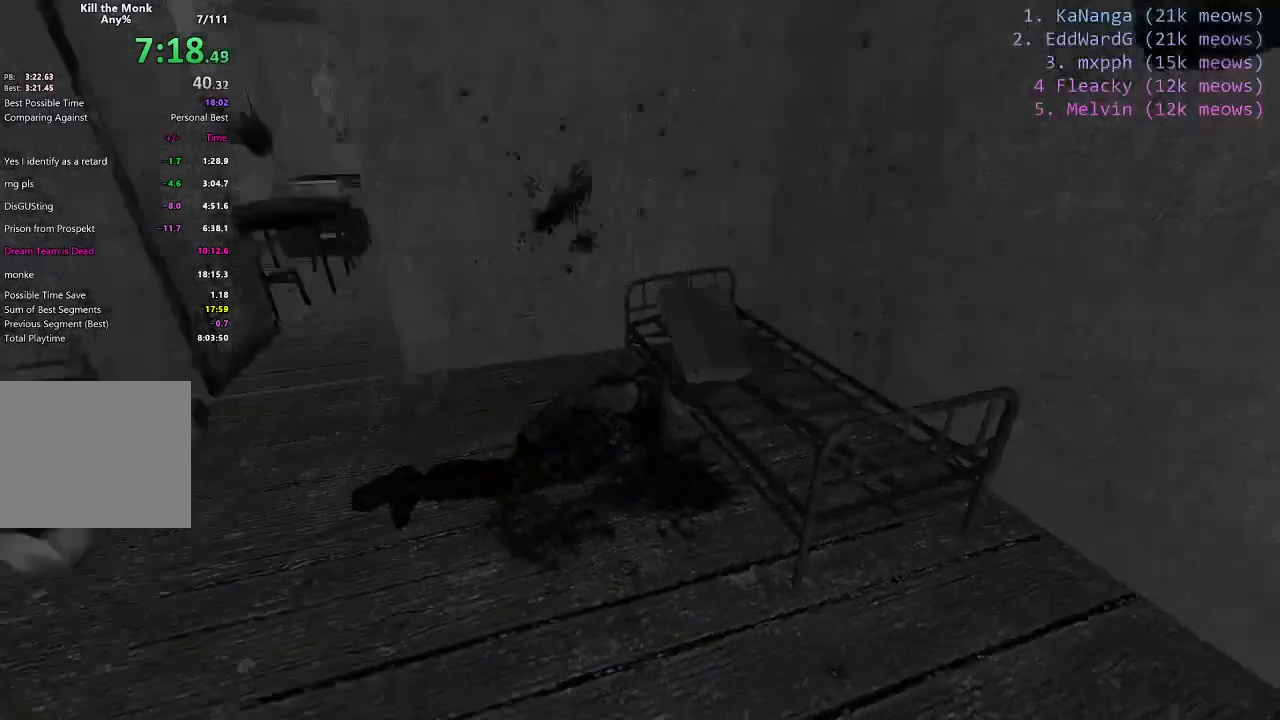
{"keys": [], "events": [[284, "e", "down"], [384, "e", "up"]]}
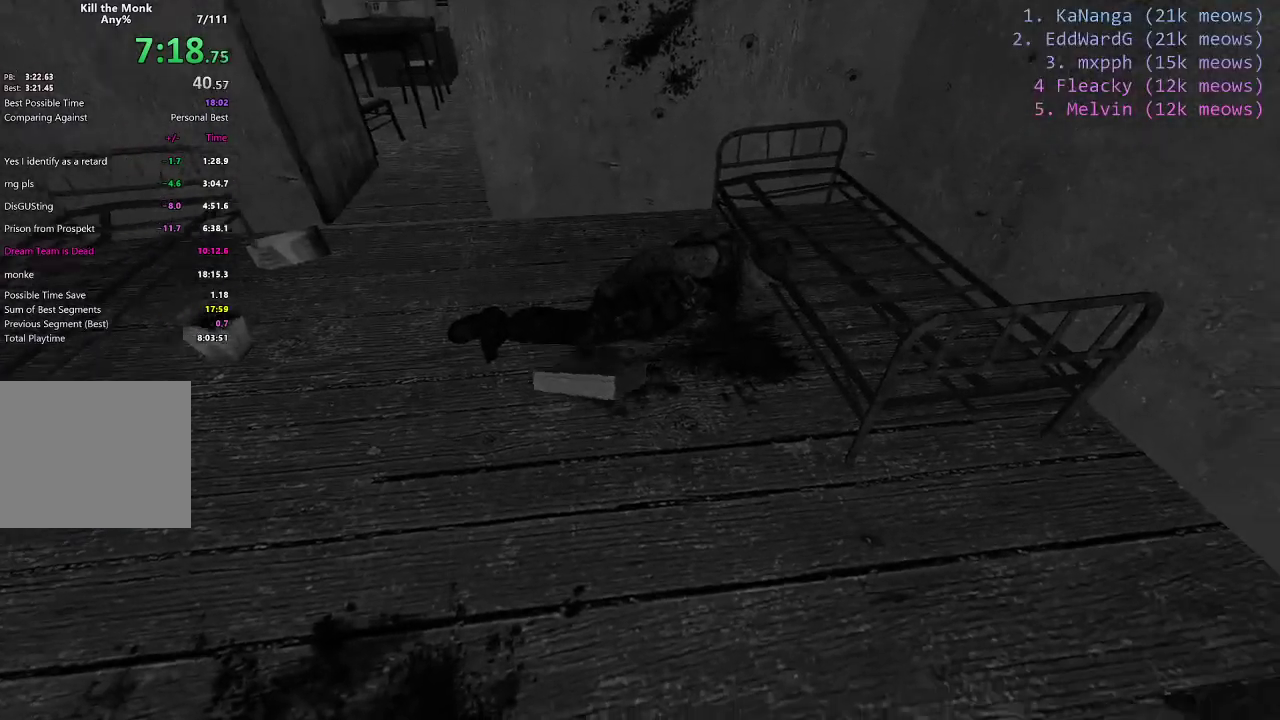
{"keys": [], "events": []}
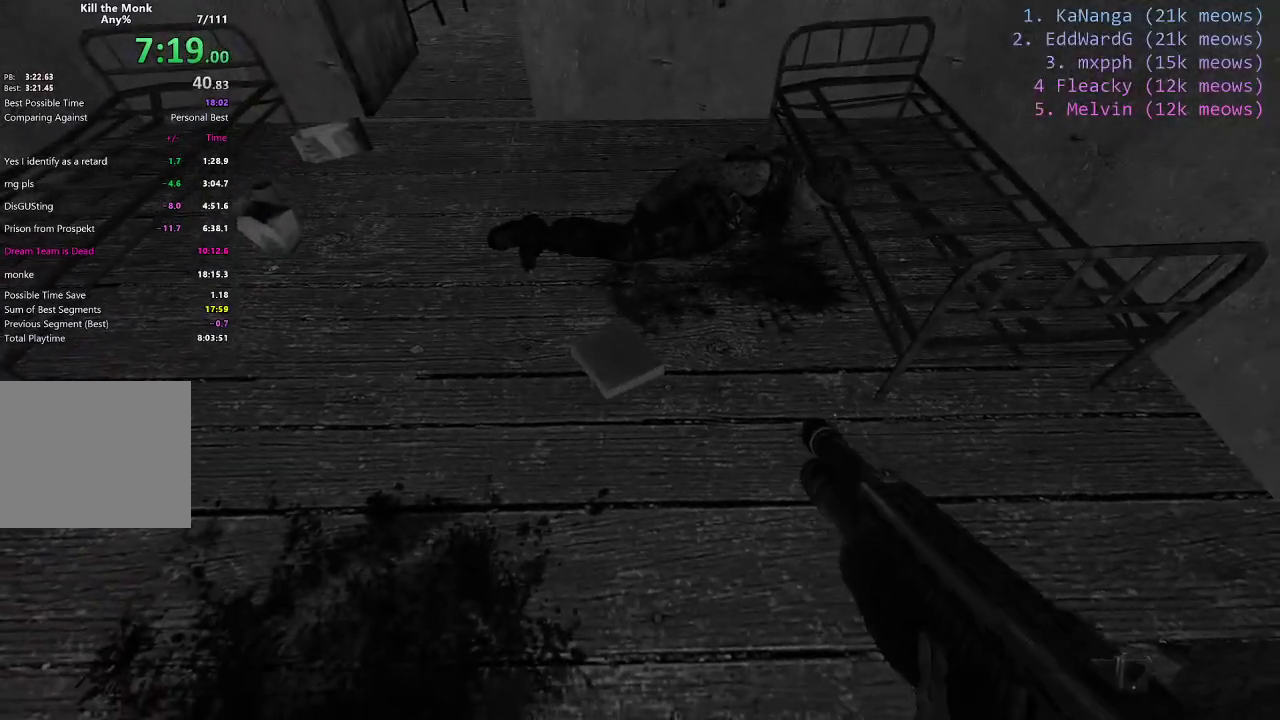
{"keys": [], "events": [[184, "e", "down"], [317, "e", "up"]]}
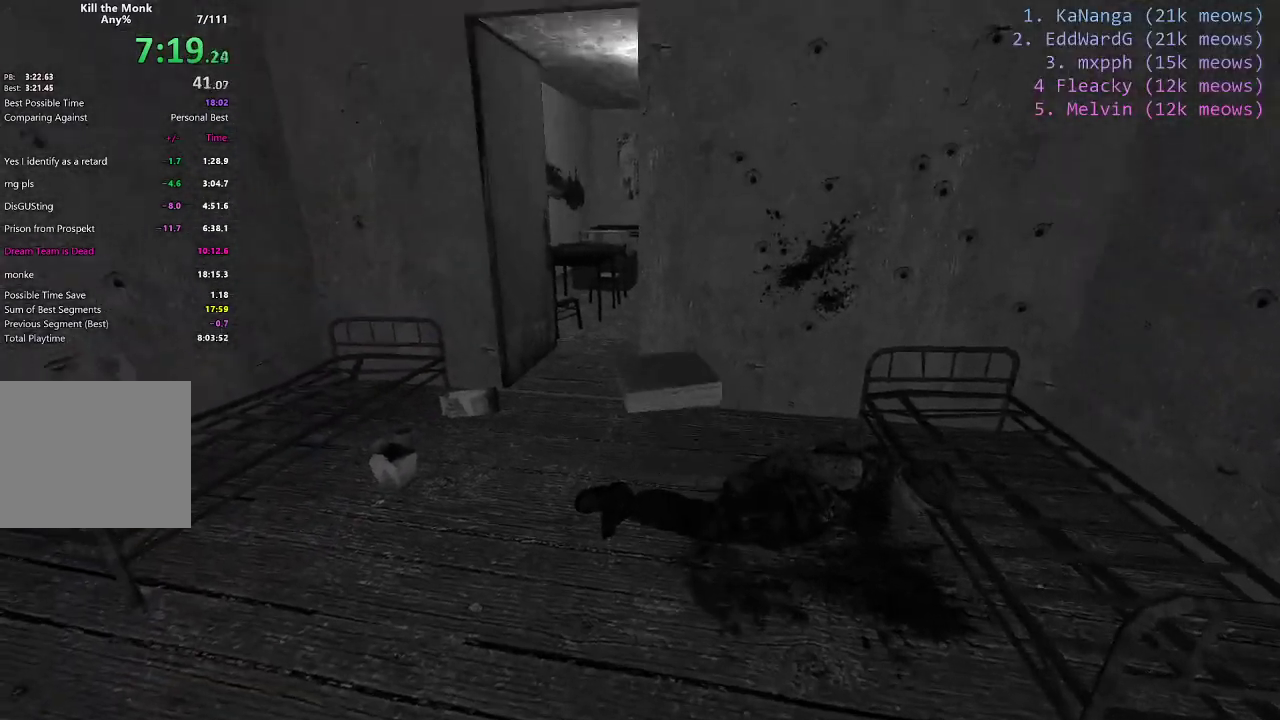
{"keys": [], "events": []}
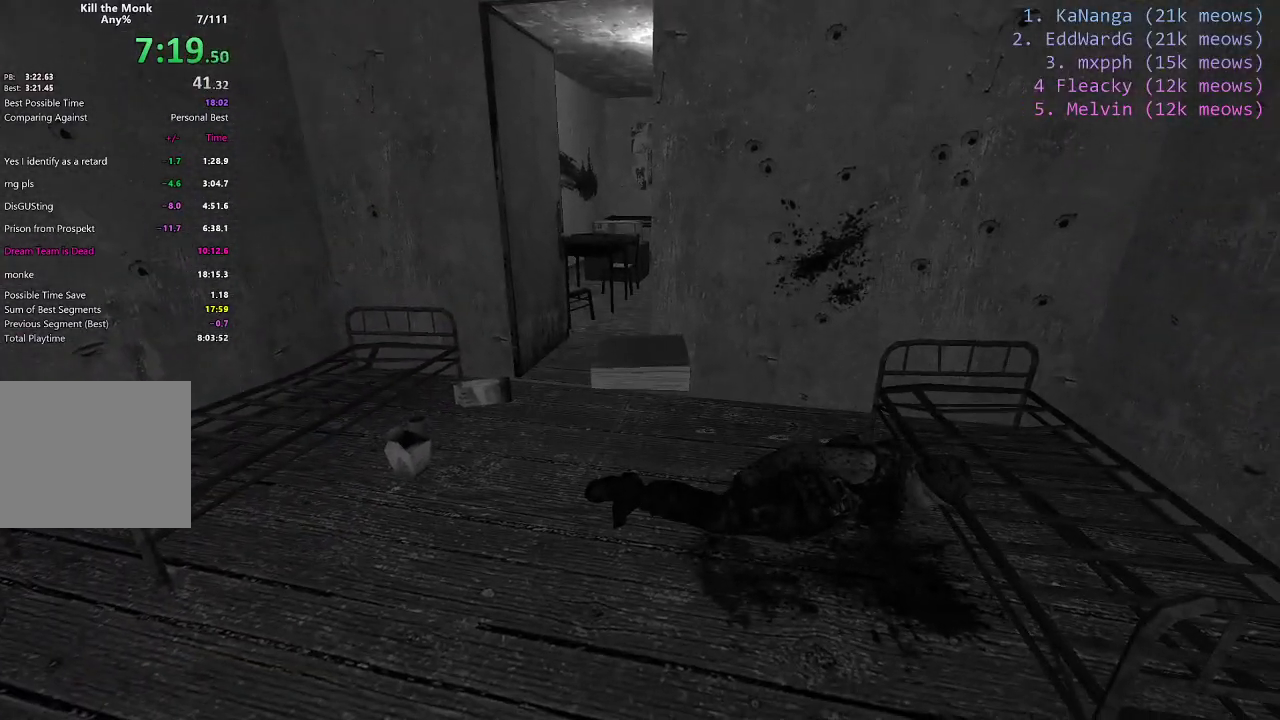
{"keys": [], "events": [[351, "r", "down"], [451, "r", "up"]]}